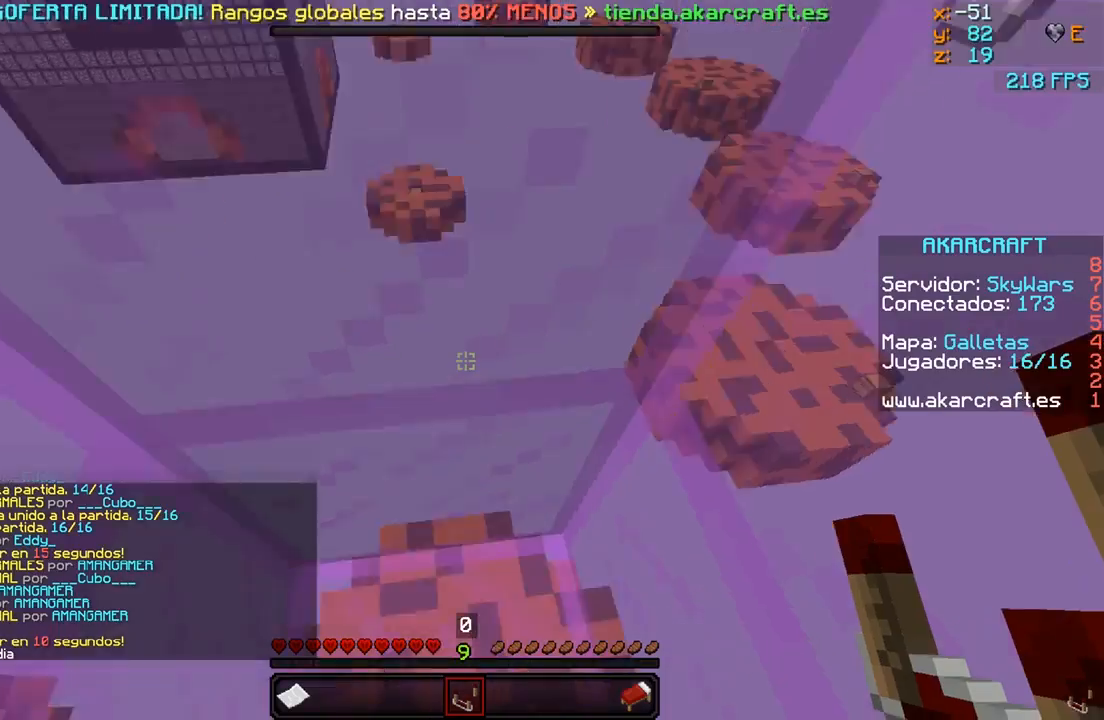
Gameplay with keyboard and mouse; each line is a JSON object with the keys and mouse buttons held at the frame after it. "events" lists presses ("down") and releases ("up") of "a", "d", "s", "w", "mouse_left" and "mouse_right" between this image and that frame as [ms after this image, input, new state], when the widget could be followed in between. "mouse_left", "mouse_right" = the "left", "right" buttons of the "mouse" list. No other keys are recorded. Fast repeated clicks can show as one long hold. Mouse movement is not recorded.
{"keys": [], "mouse": [], "events": []}
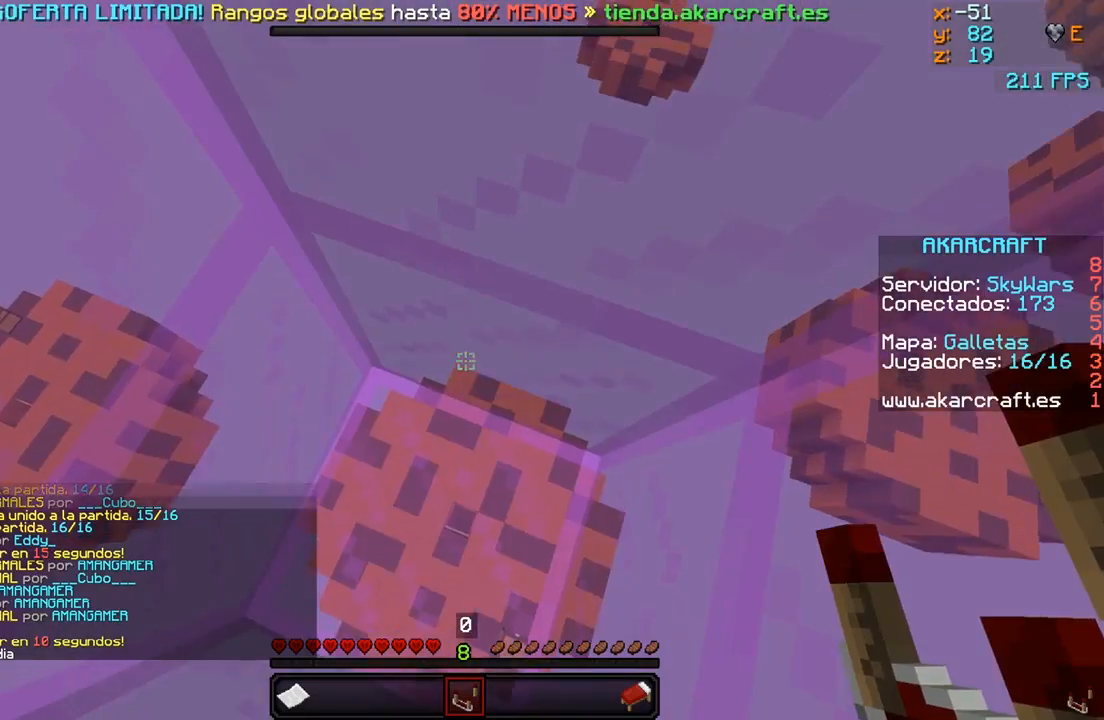
{"keys": ["w"], "mouse": [], "events": [[100, "w", "down"], [200, "w", "up"], [300, "s", "down"], [400, "s", "up"], [500, "w", "down"]]}
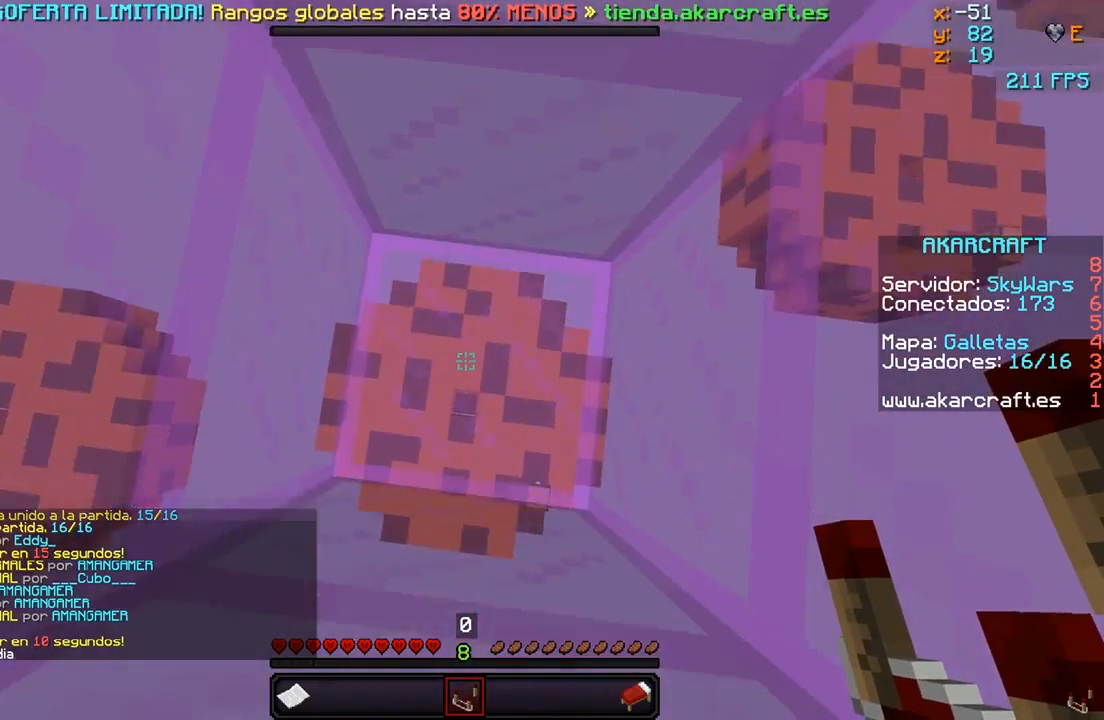
{"keys": [], "mouse": [], "events": [[100, "w", "up"], [350, "s", "down"], [450, "s", "up"]]}
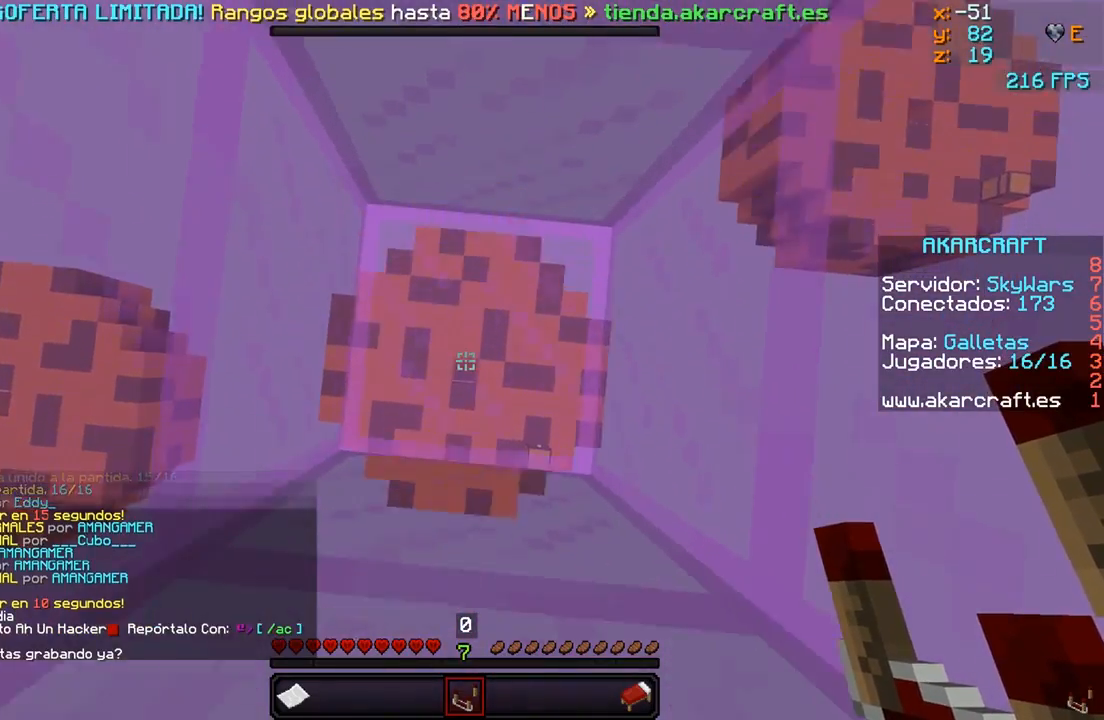
{"keys": [], "mouse": [], "events": [[50, "w", "down"], [200, "w", "up"]]}
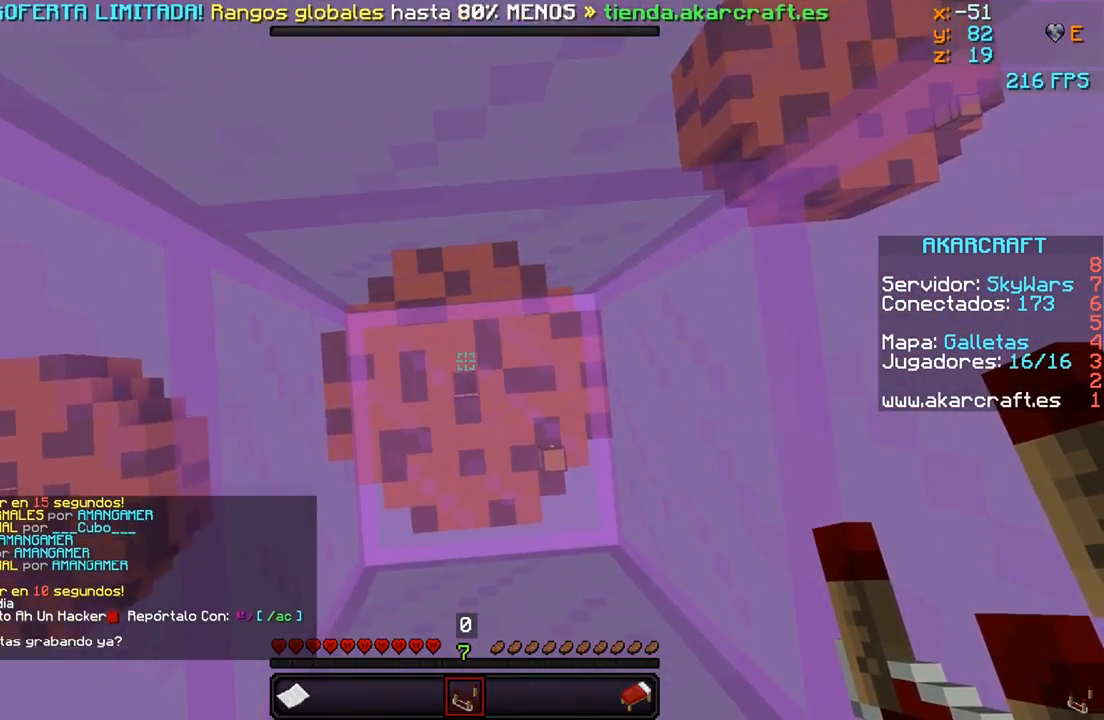
{"keys": [], "mouse": [], "events": [[200, "w", "down"], [250, "w", "up"], [350, "s", "down"], [500, "s", "up"]]}
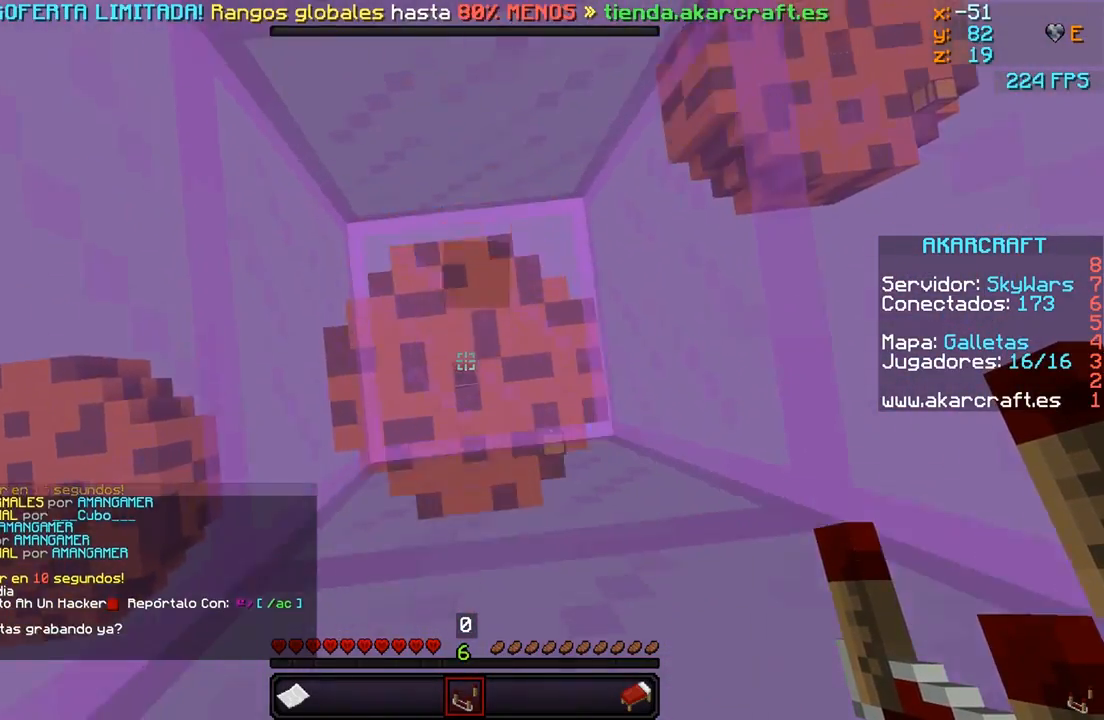
{"keys": ["w"], "mouse": [], "events": [[50, "w", "down"], [150, "w", "up"], [300, "s", "down"], [400, "s", "up"], [500, "w", "down"]]}
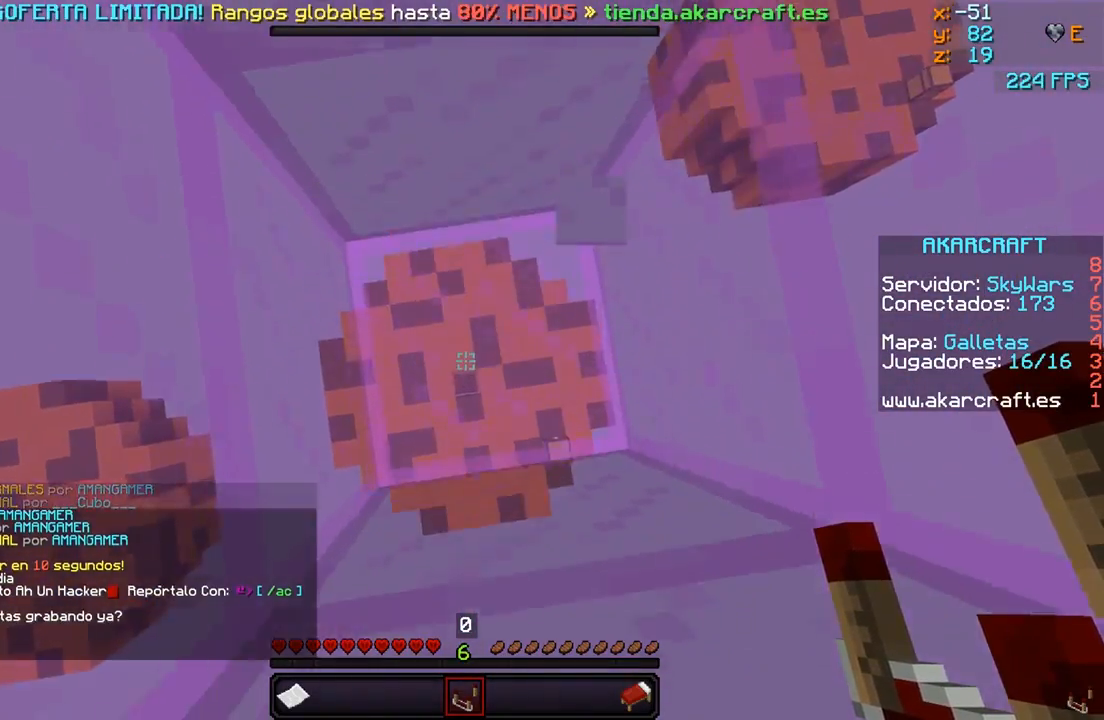
{"keys": [], "mouse": [], "events": [[150, "w", "up"]]}
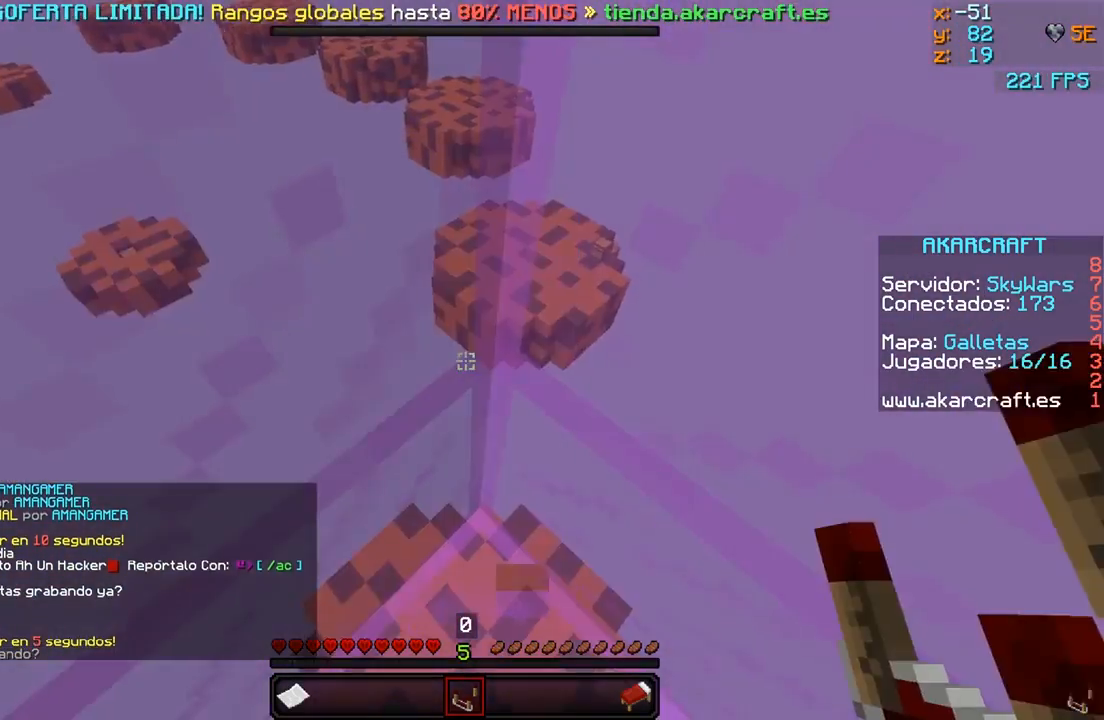
{"keys": [], "mouse": [], "events": []}
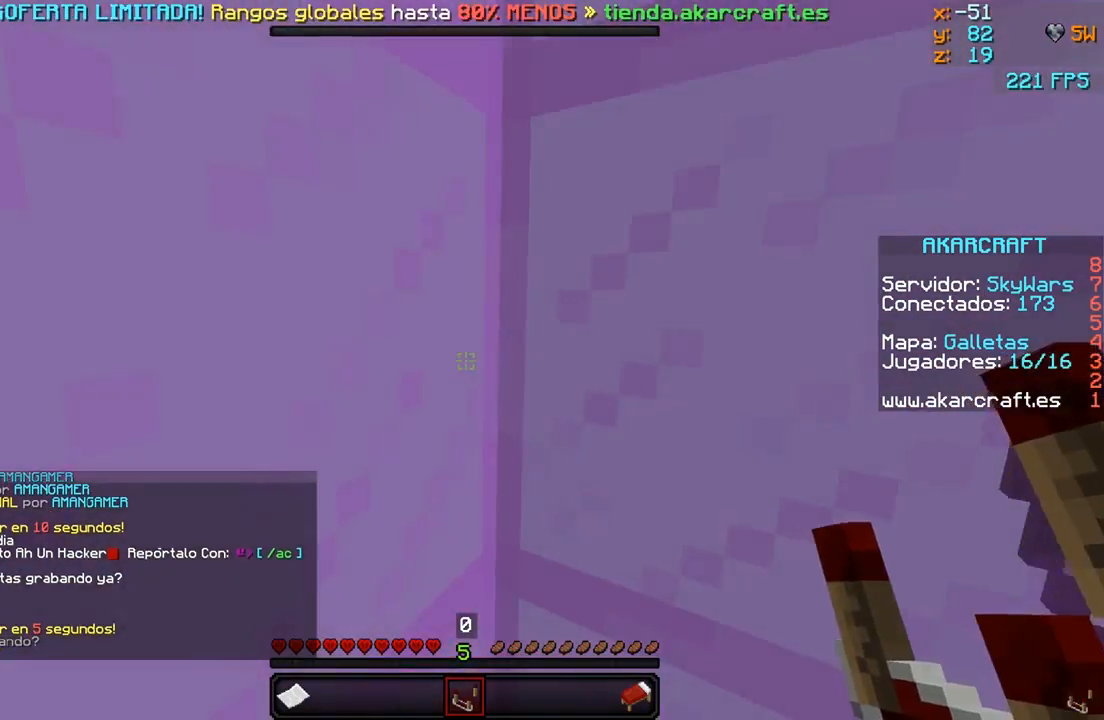
{"keys": [], "mouse": [], "events": []}
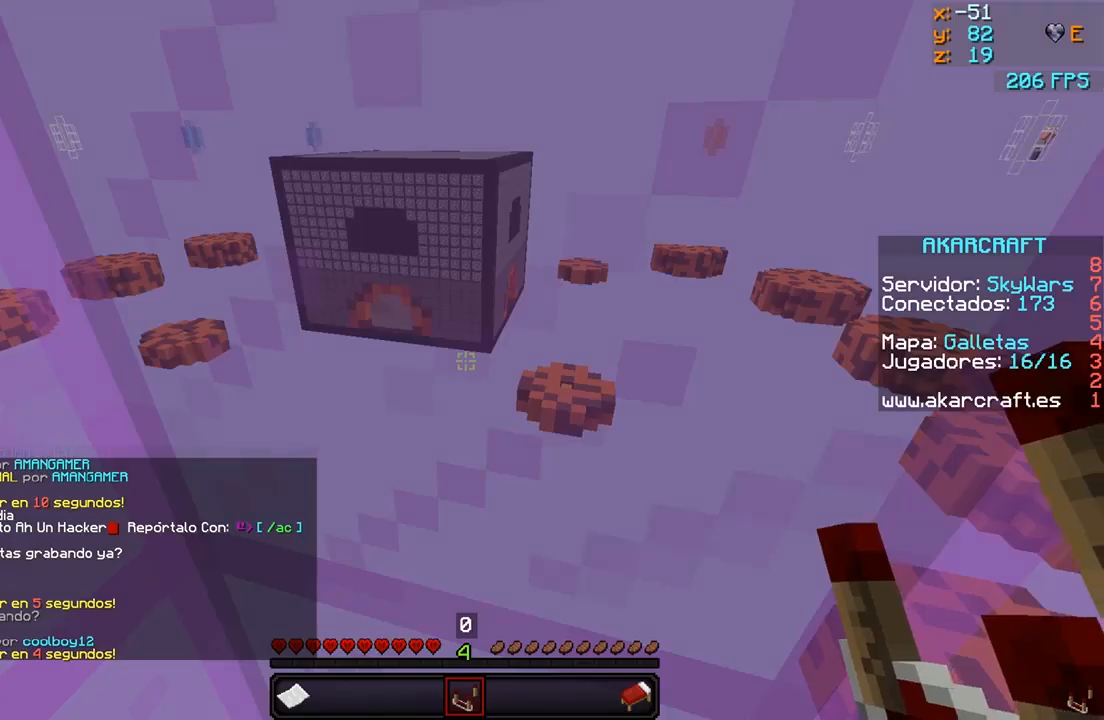
{"keys": [], "mouse": [], "events": []}
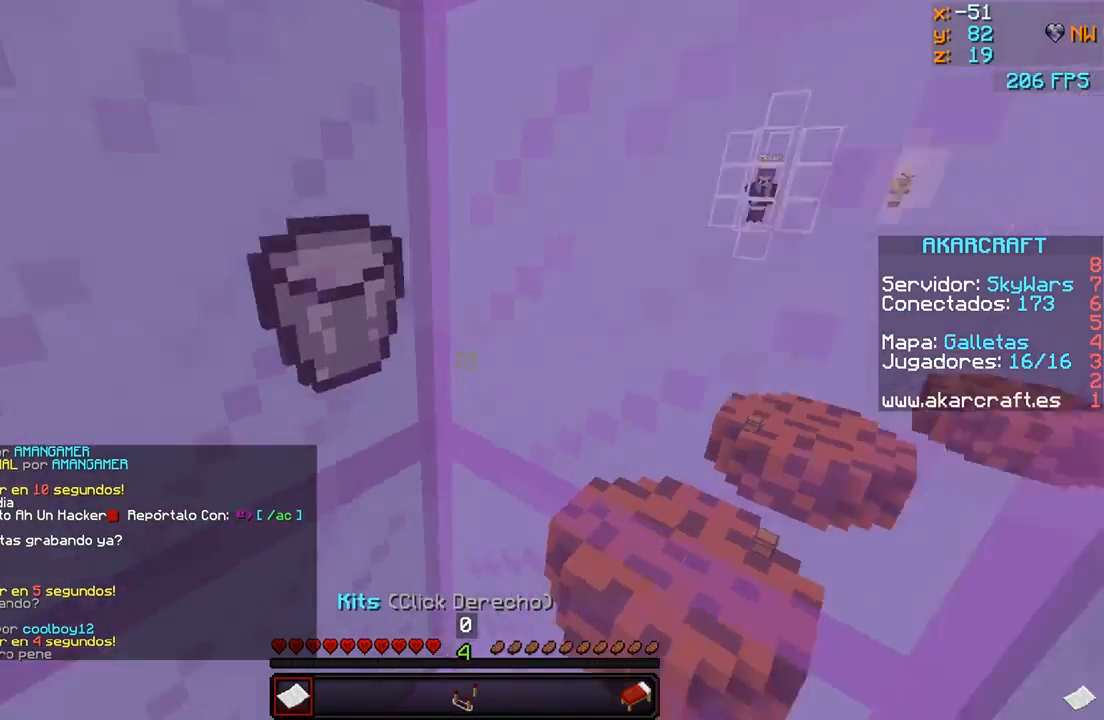
{"keys": [], "mouse": [], "events": [[200, "mouse_right", "down"], [350, "mouse_right", "up"]]}
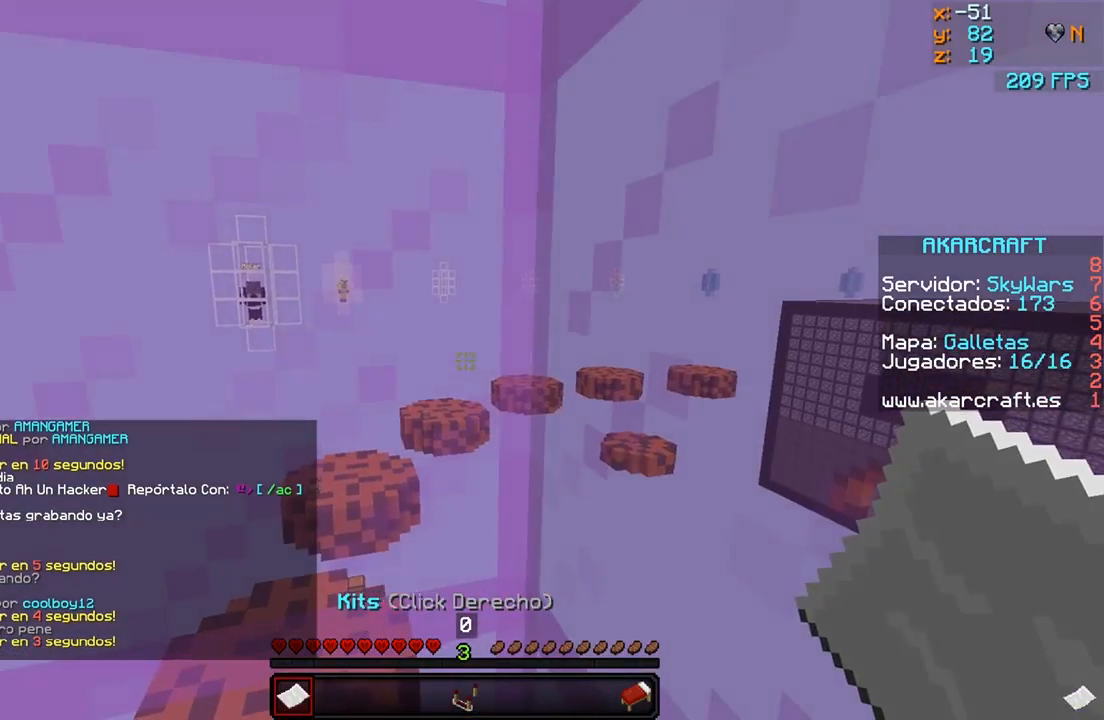
{"keys": [], "mouse": [], "events": []}
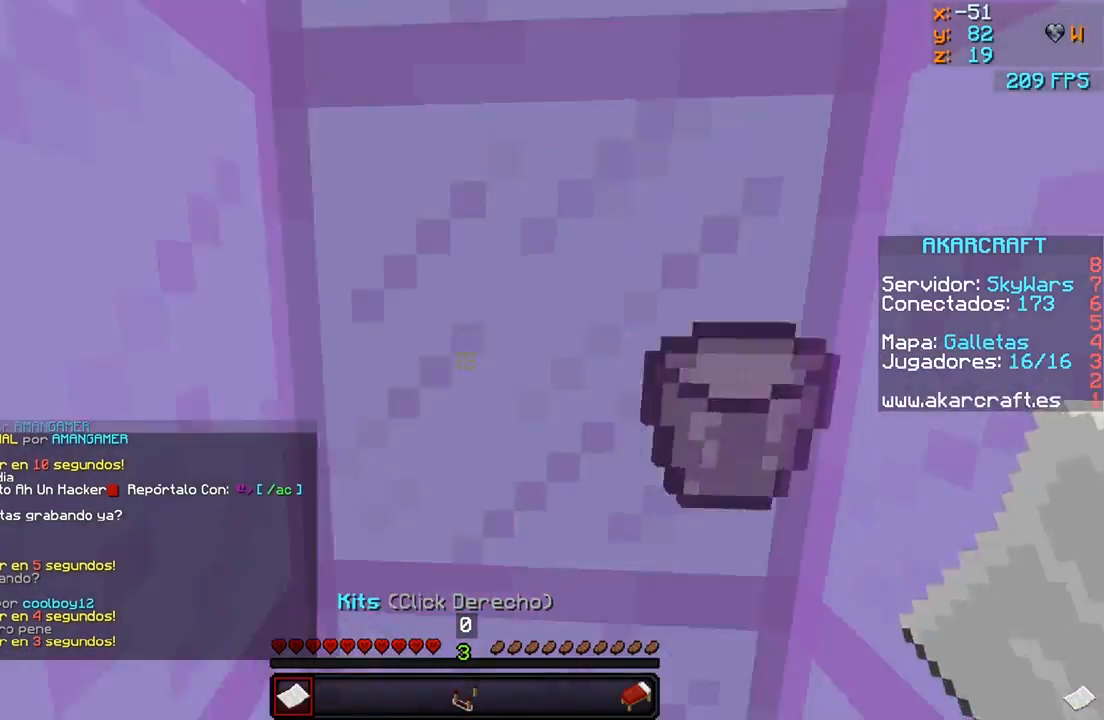
{"keys": [], "mouse": [], "events": []}
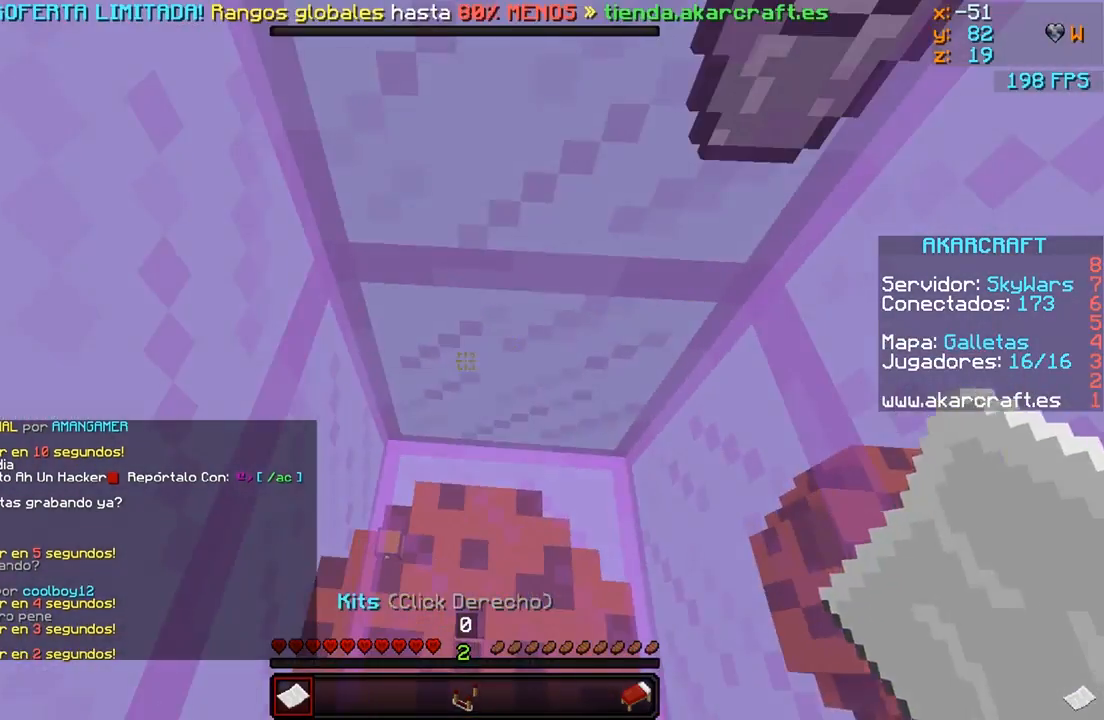
{"keys": [], "mouse": [], "events": []}
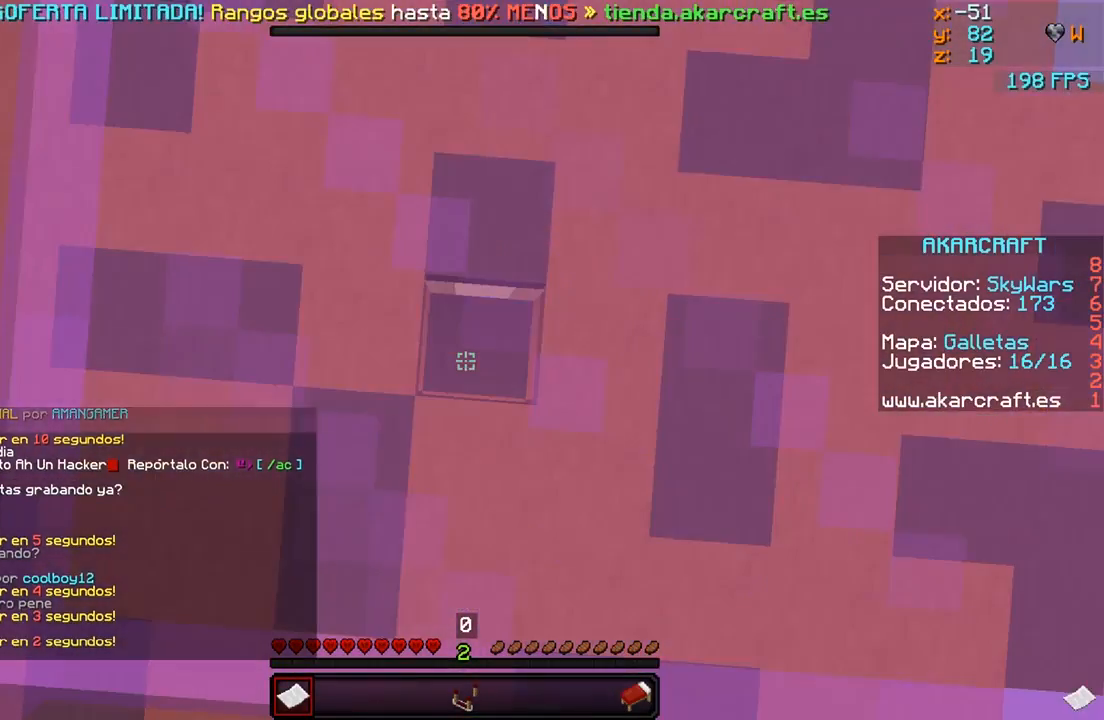
{"keys": [], "mouse": [], "events": []}
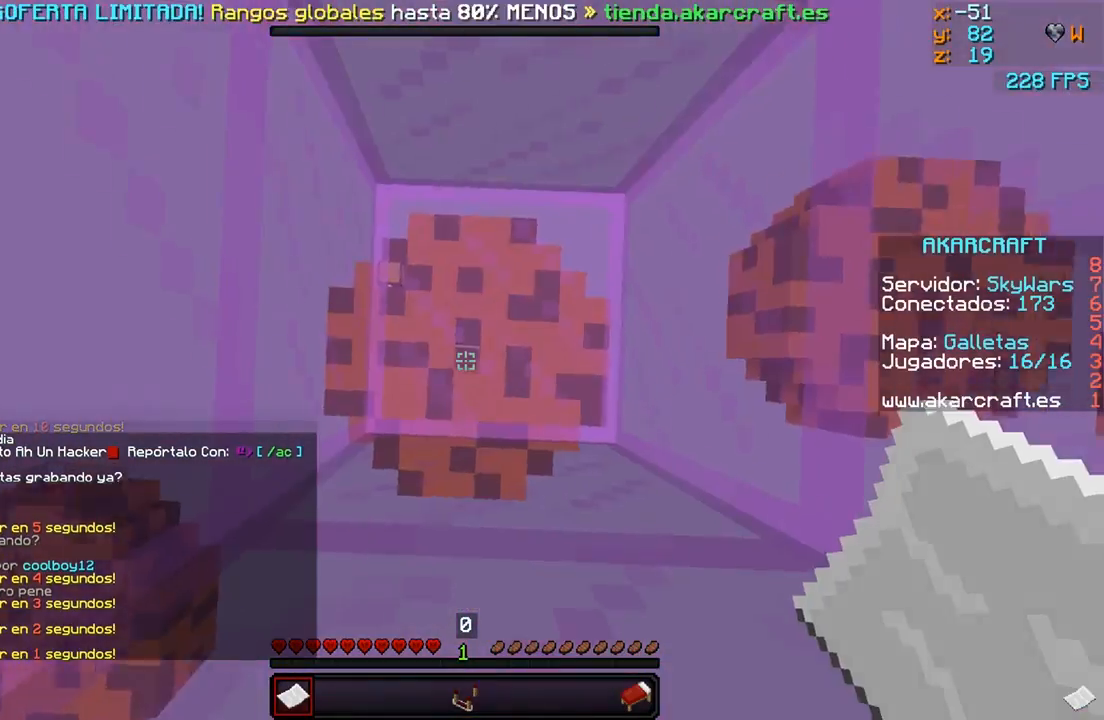
{"keys": [], "mouse": [], "events": []}